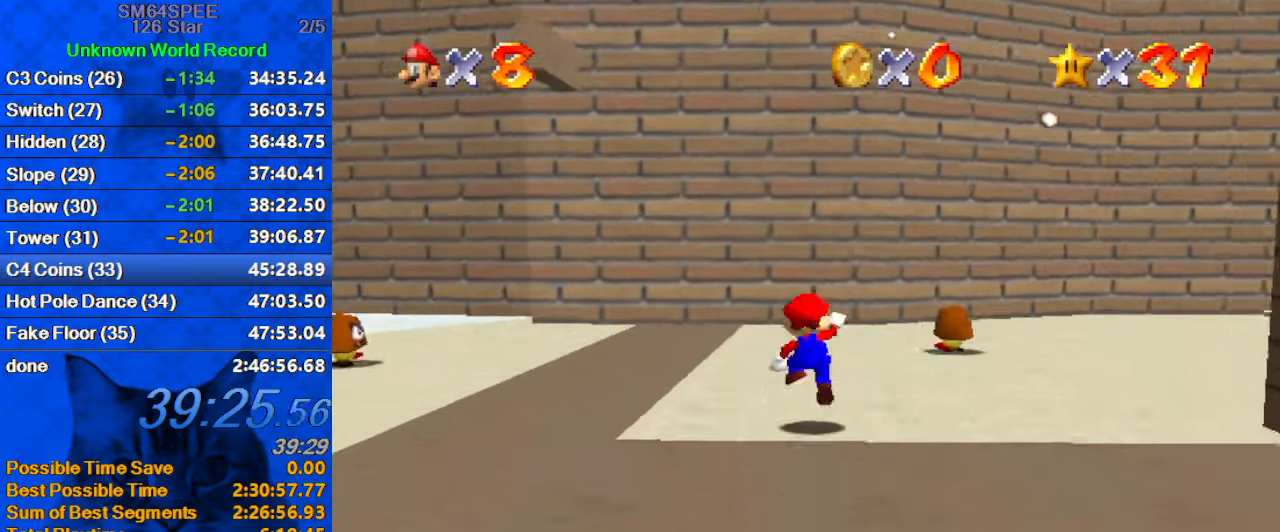
Gameplay with keyboard; each line is a JSON object with the keys held at the frame after it. "events" lists presses ("down") and releases ("up") of "a", "c", "ctrl", "d", "down", "left", "return", "right", "s", "shift", "up", "w", "x" and "y" between this image and that frame as [ms after this image, input, new state], when the widget could be followed in between. No other keys are recorded. Mouse input is not recorded.
{"keys": ["d", "left", "s", "up"], "events": [[100, "left", "up"], [433, "left", "down"], [433, "shift", "up"], [500, "d", "down"], [500, "s", "down"]]}
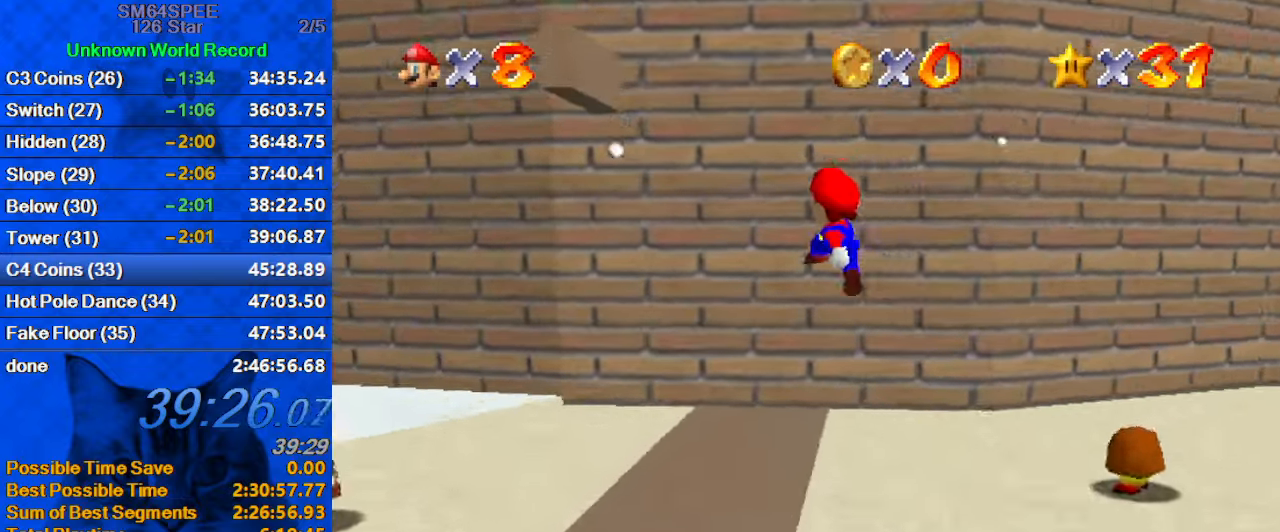
{"keys": ["right", "shift"], "events": [[66, "left", "up"], [100, "d", "up"], [100, "s", "up"], [166, "d", "down"], [200, "right", "down"], [200, "s", "down"], [333, "d", "up"], [333, "s", "up"], [466, "shift", "down"], [466, "up", "up"]]}
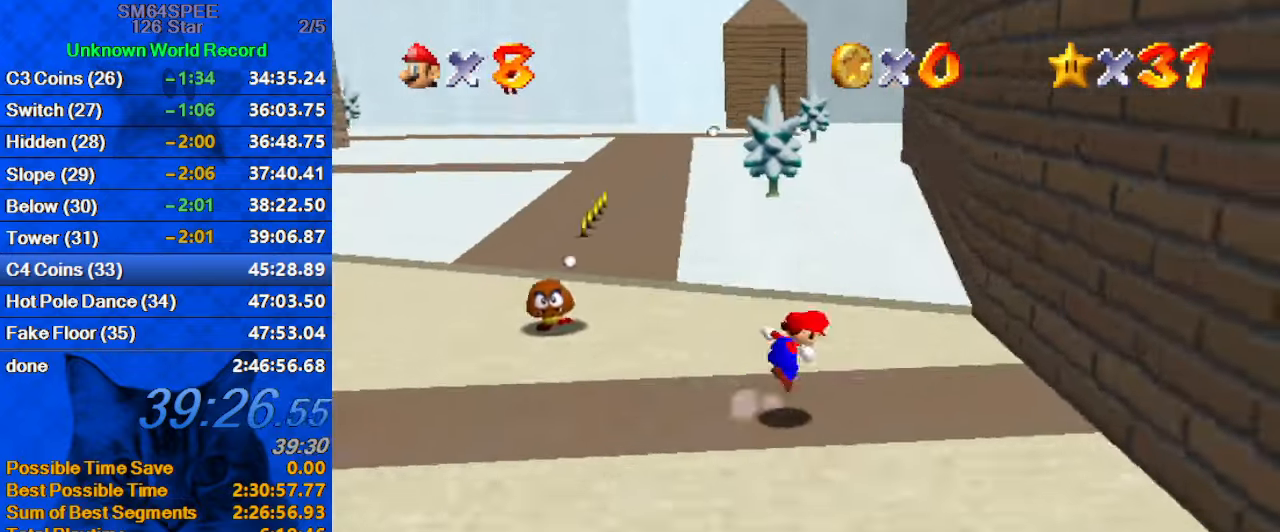
{"keys": ["up"], "events": [[166, "a", "down"], [200, "up", "down"], [266, "a", "up"], [366, "a", "down"], [433, "a", "up"], [433, "right", "up"], [433, "shift", "up"]]}
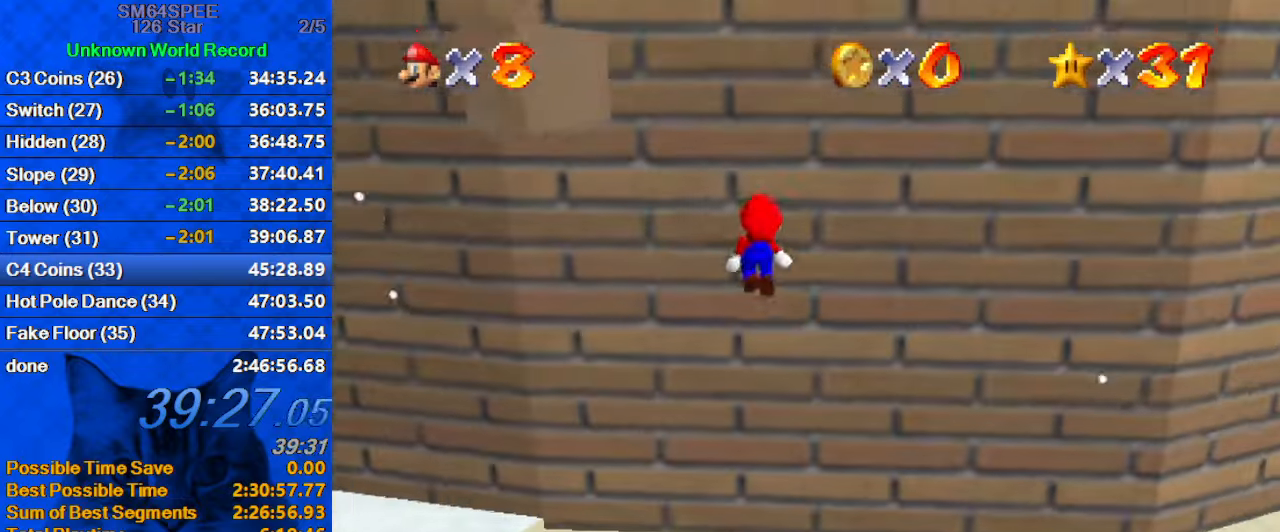
{"keys": ["left", "shift", "up"], "events": [[100, "shift", "down"], [333, "left", "down"]]}
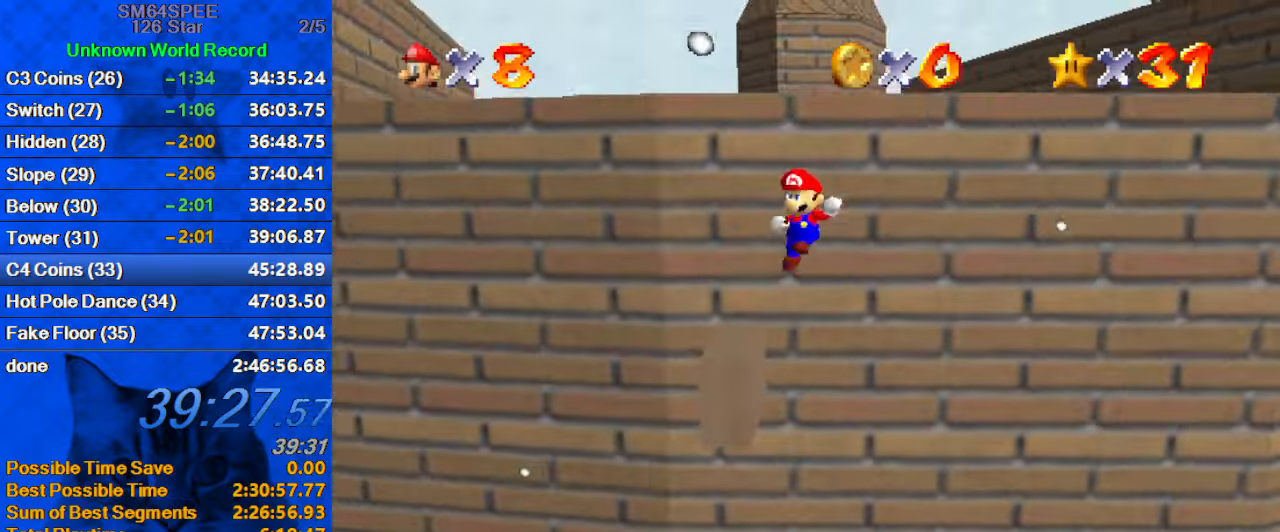
{"keys": ["shift"], "events": [[233, "left", "up"], [433, "up", "up"]]}
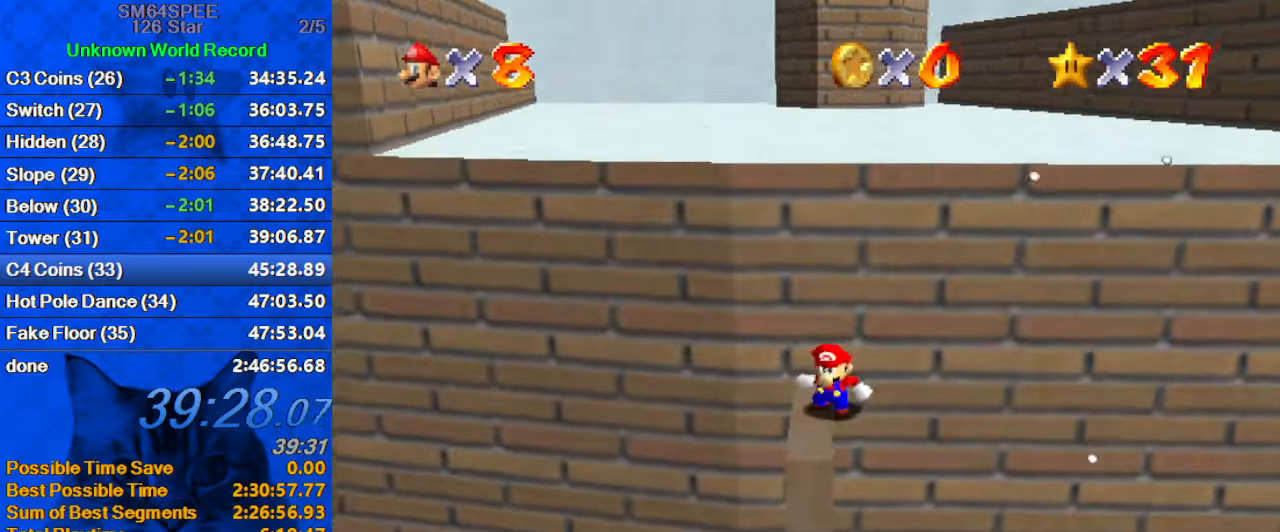
{"keys": ["a"], "events": [[66, "down", "down"], [66, "left", "down"], [100, "left", "up"], [166, "down", "up"], [266, "up", "down"], [300, "ctrl", "down"], [333, "up", "up"], [400, "a", "down"], [433, "ctrl", "up"], [433, "shift", "up"]]}
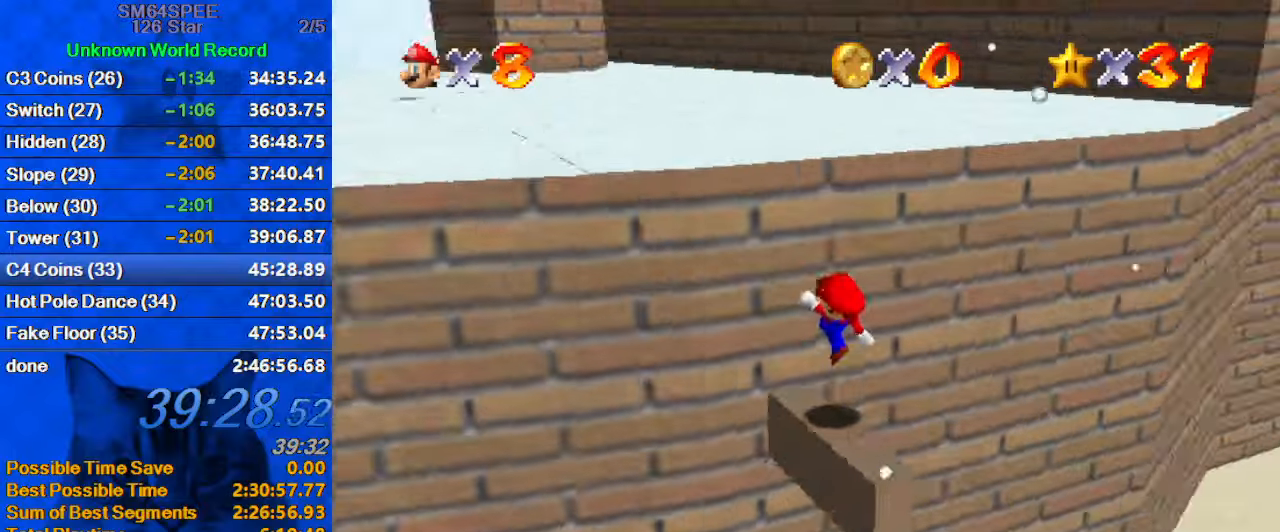
{"keys": ["left", "shift", "up"], "events": [[33, "left", "down"], [66, "a", "up"], [100, "up", "down"], [266, "shift", "down"]]}
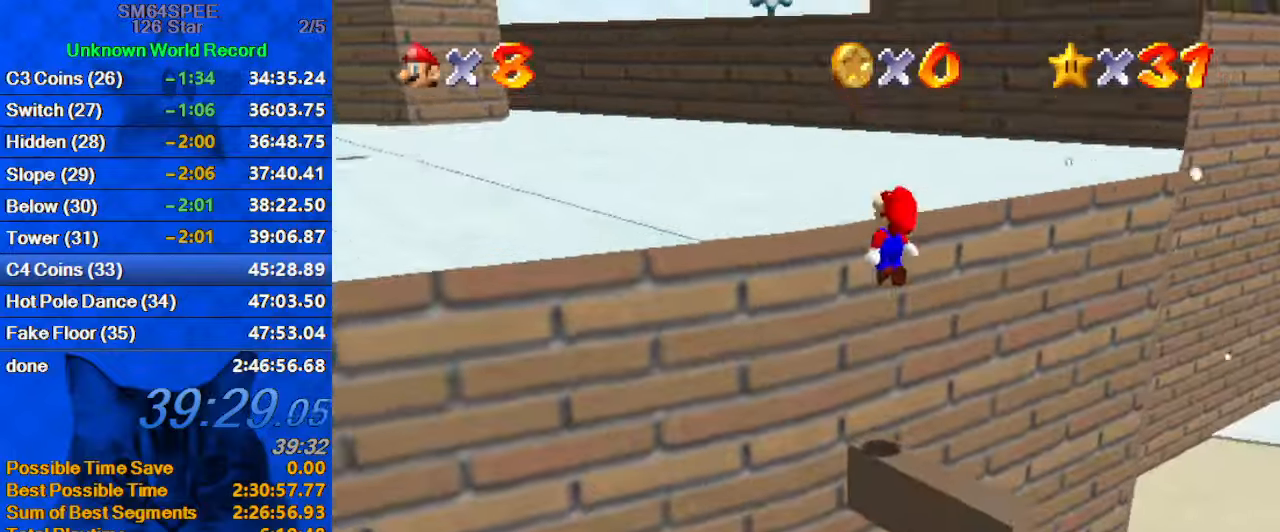
{"keys": ["left", "up"], "events": [[233, "ctrl", "down"], [400, "shift", "up"], [466, "ctrl", "up"]]}
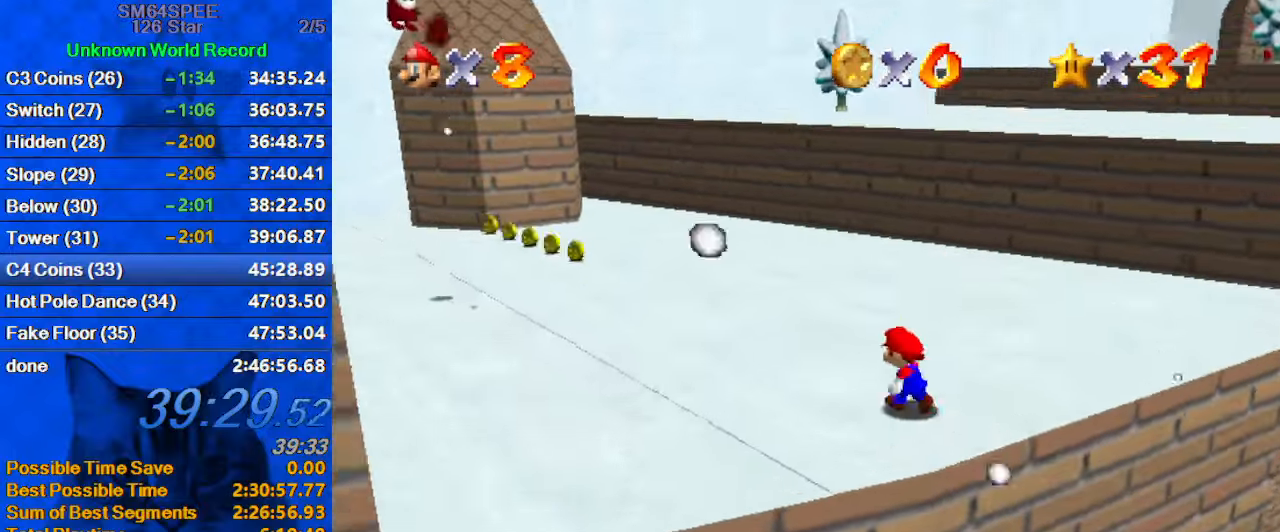
{"keys": ["left", "up"], "events": [[133, "shift", "down"], [233, "shift", "up"]]}
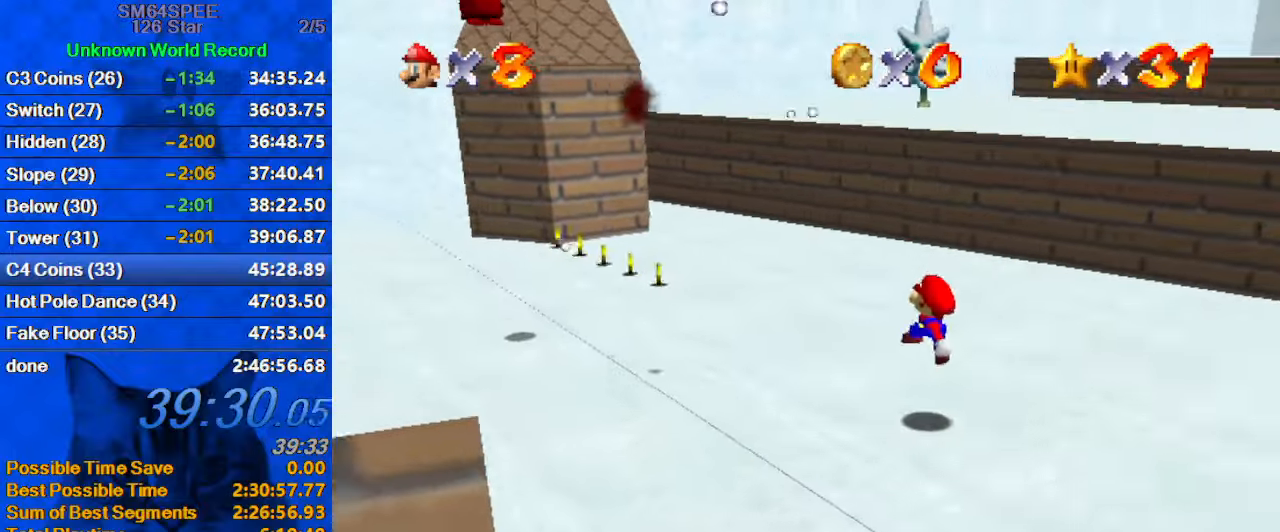
{"keys": ["a", "left", "up"], "events": [[66, "ctrl", "down"], [166, "ctrl", "up"], [200, "shift", "down"], [266, "ctrl", "down"], [400, "ctrl", "up"], [400, "shift", "up"], [500, "a", "down"]]}
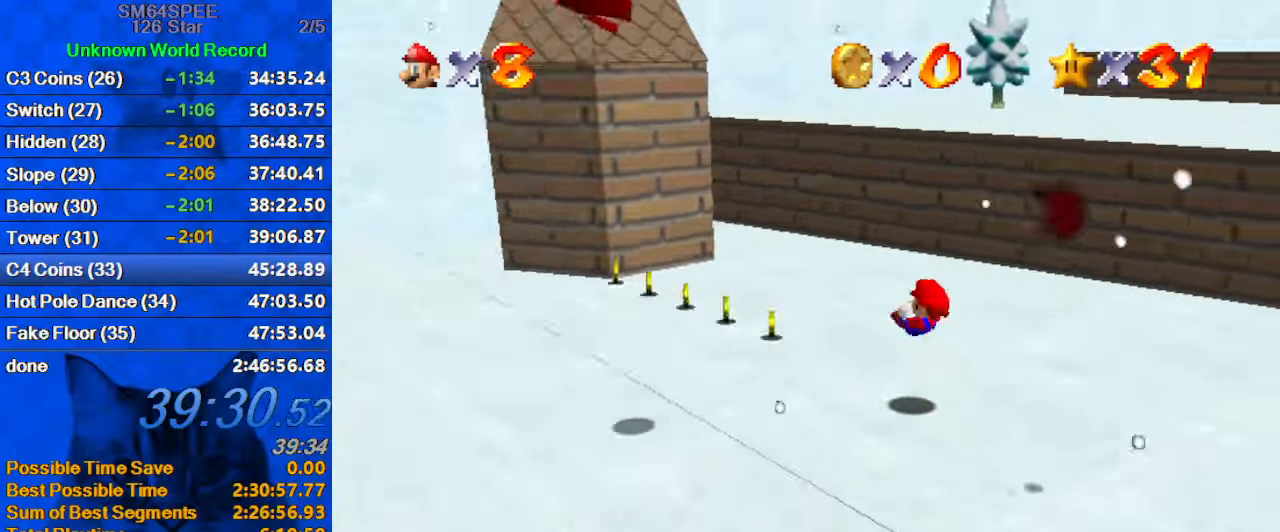
{"keys": ["left"], "events": [[33, "up", "up"], [133, "a", "up"]]}
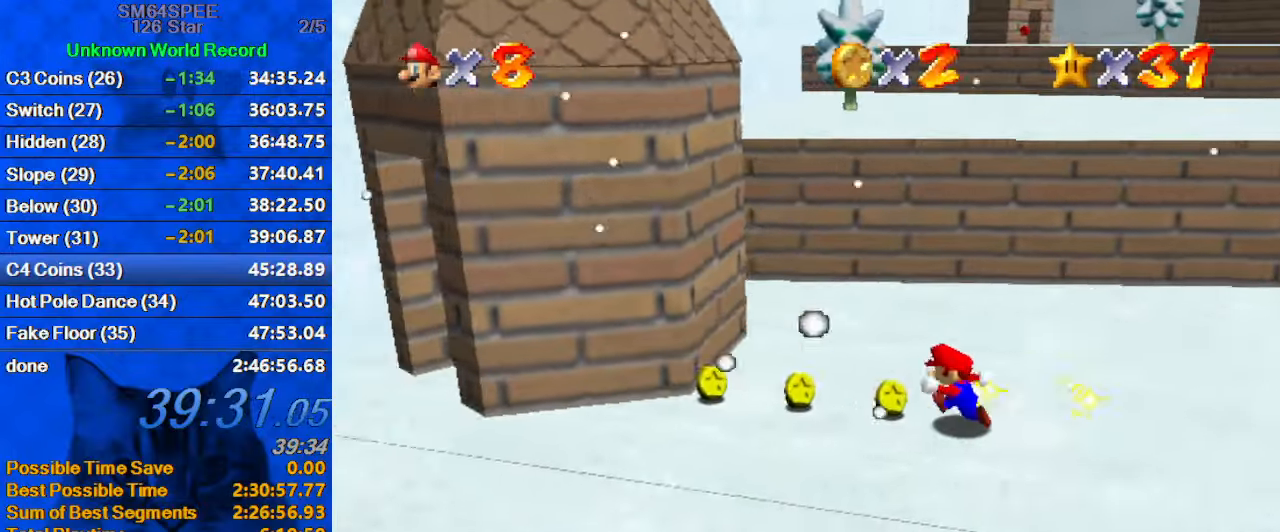
{"keys": ["right", "up"], "events": [[33, "down", "down"], [133, "down", "up"], [266, "up", "down"], [366, "left", "up"], [466, "right", "down"]]}
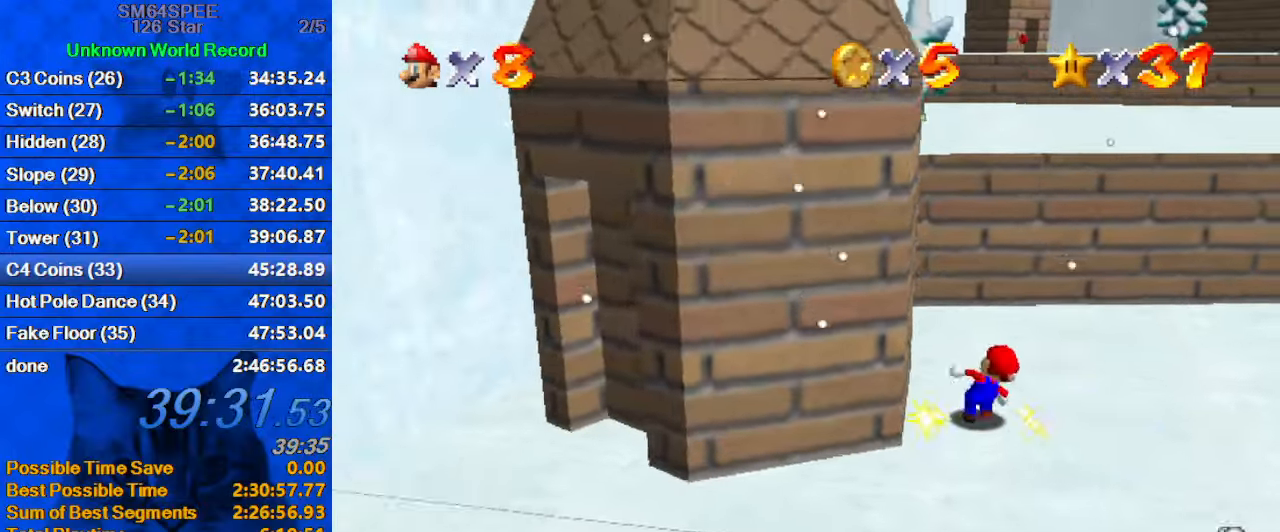
{"keys": ["shift", "up"], "events": [[66, "ctrl", "down"], [66, "right", "up"], [66, "shift", "down"], [200, "ctrl", "up"], [200, "shift", "up"], [466, "shift", "down"]]}
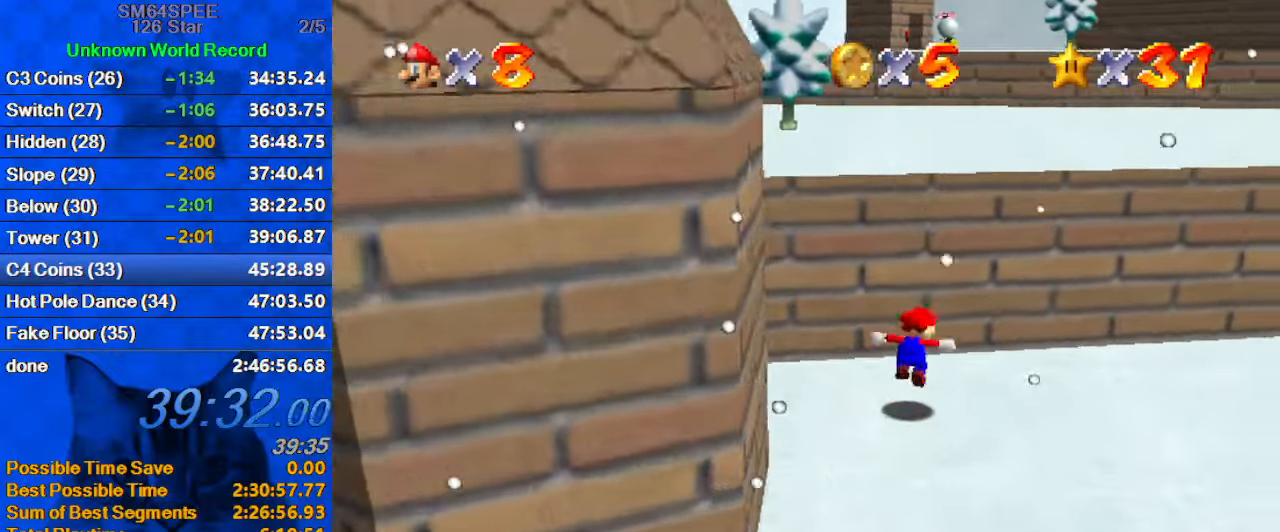
{"keys": ["shift", "up"], "events": [[400, "ctrl", "down"], [500, "ctrl", "up"]]}
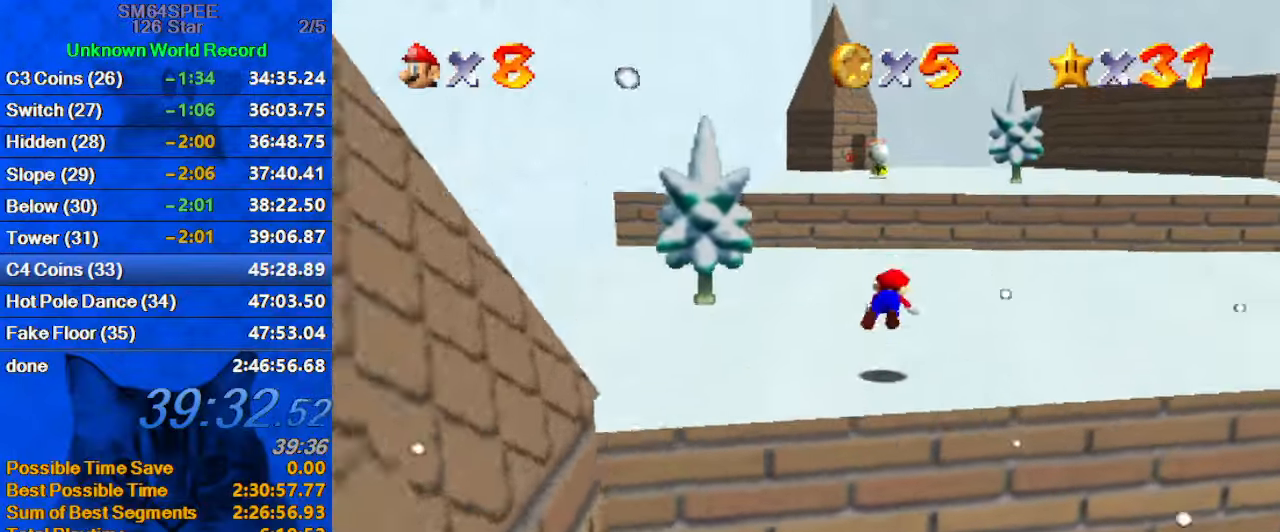
{"keys": ["shift", "up"], "events": [[33, "shift", "up"], [233, "shift", "down"], [266, "ctrl", "down"], [466, "ctrl", "up"]]}
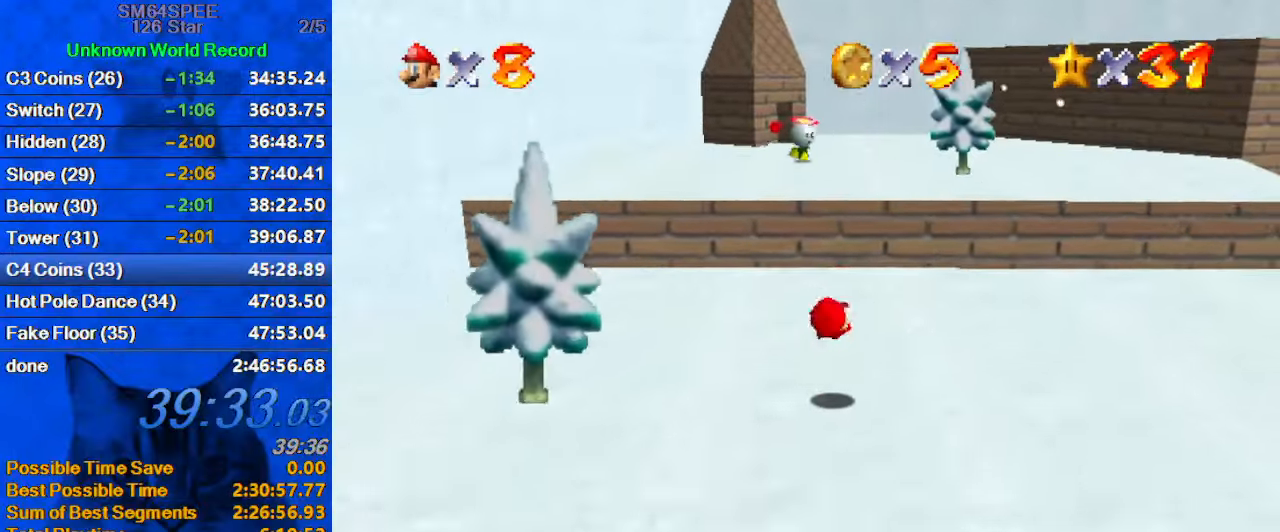
{"keys": ["up"], "events": [[300, "shift", "up"], [333, "ctrl", "down"], [433, "ctrl", "up"]]}
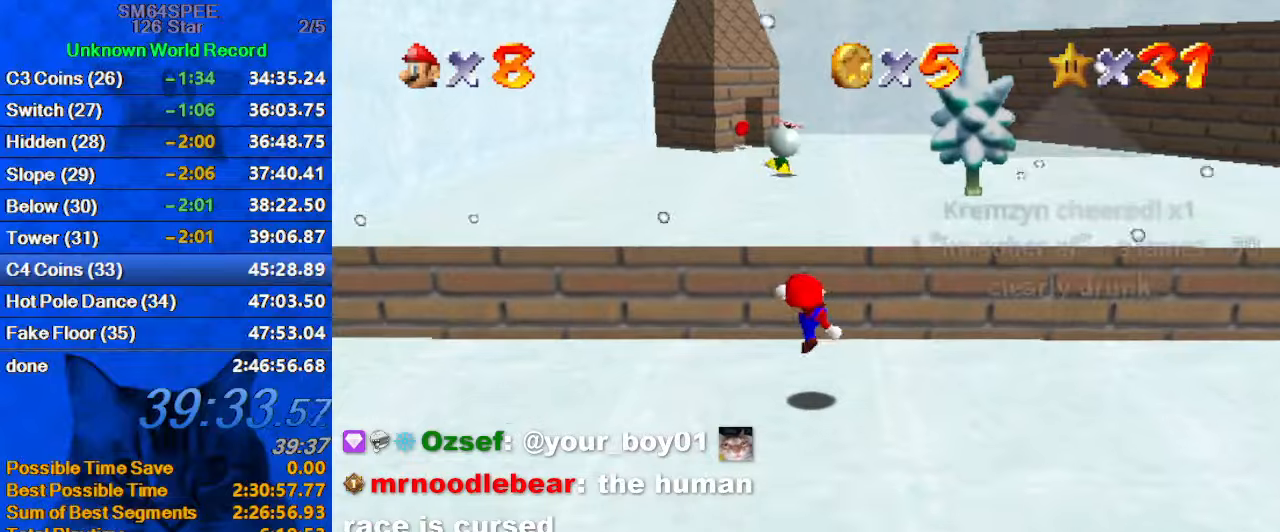
{"keys": ["up"], "events": [[167, "shift", "down"], [300, "shift", "up"], [367, "ctrl", "down"], [467, "ctrl", "up"]]}
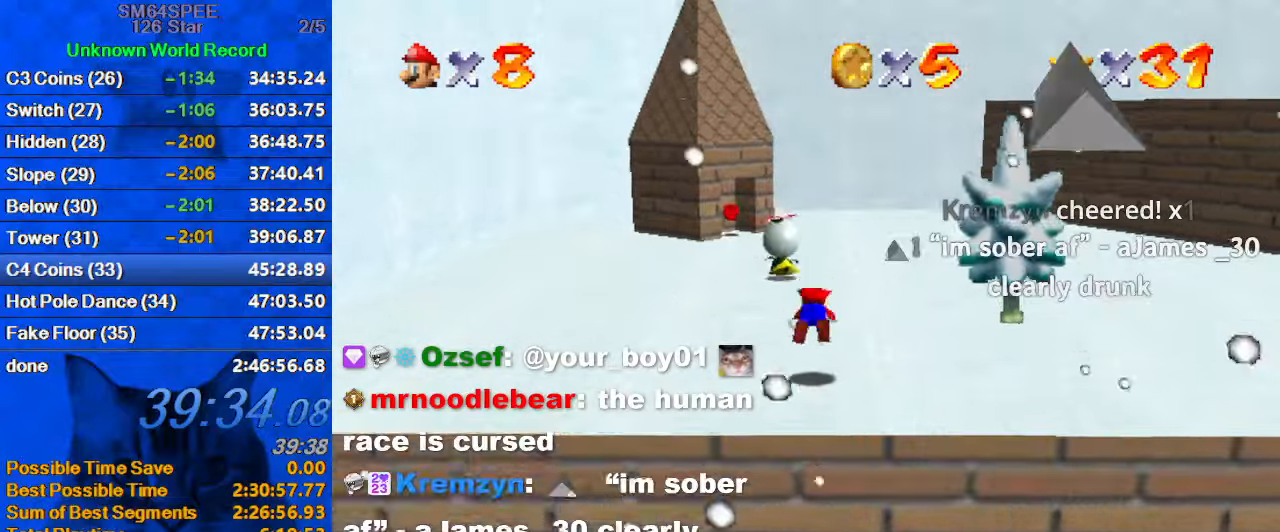
{"keys": ["right", "shift"], "events": [[134, "up", "up"], [200, "ctrl", "down"], [200, "down", "down"], [200, "shift", "down"], [234, "ctrl", "up"], [267, "shift", "up"], [334, "shift", "down"], [367, "right", "down"], [434, "down", "up"]]}
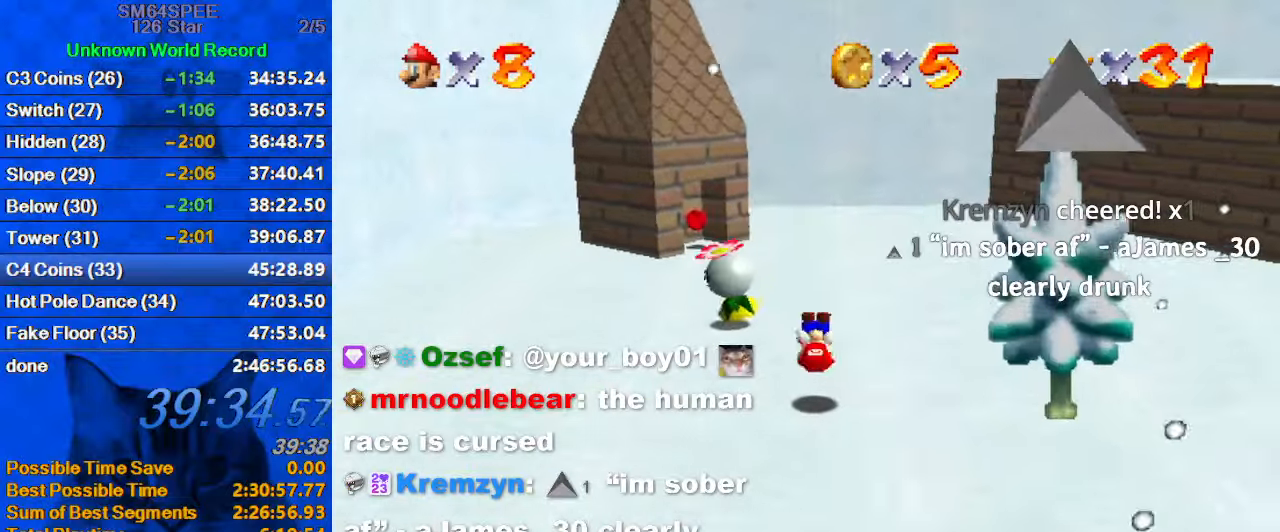
{"keys": ["ctrl", "shift"], "events": [[34, "right", "up"], [200, "left", "down"], [267, "up", "down"], [434, "up", "up"], [500, "ctrl", "down"], [500, "left", "up"]]}
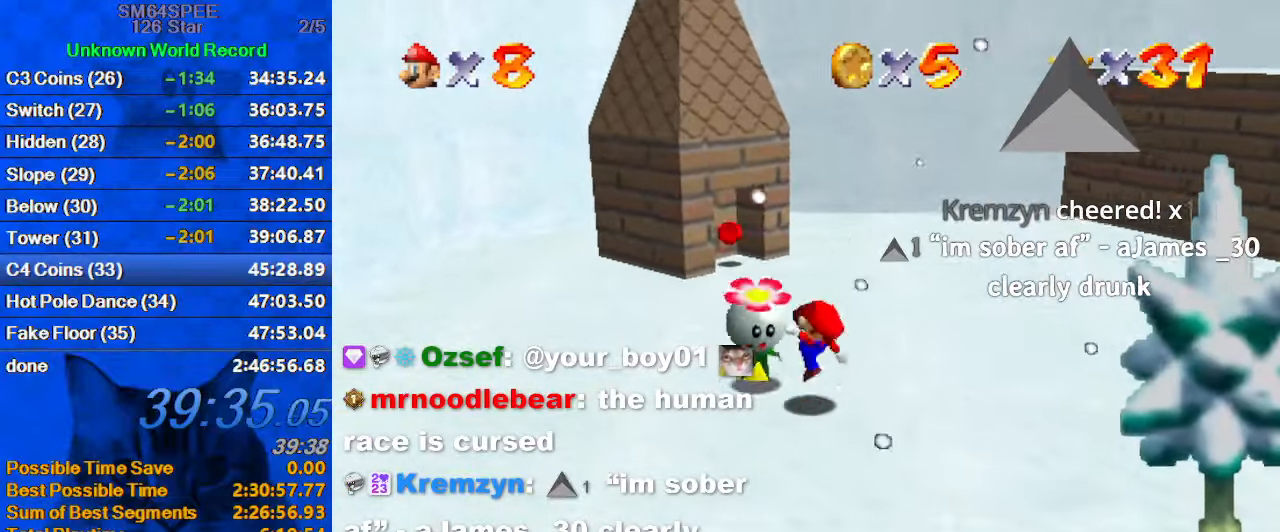
{"keys": ["ctrl", "left", "up"], "events": [[134, "ctrl", "up"], [134, "shift", "up"], [167, "right", "down"], [234, "up", "down"], [300, "right", "up"], [367, "up", "up"], [467, "ctrl", "down"], [500, "left", "down"], [500, "up", "down"]]}
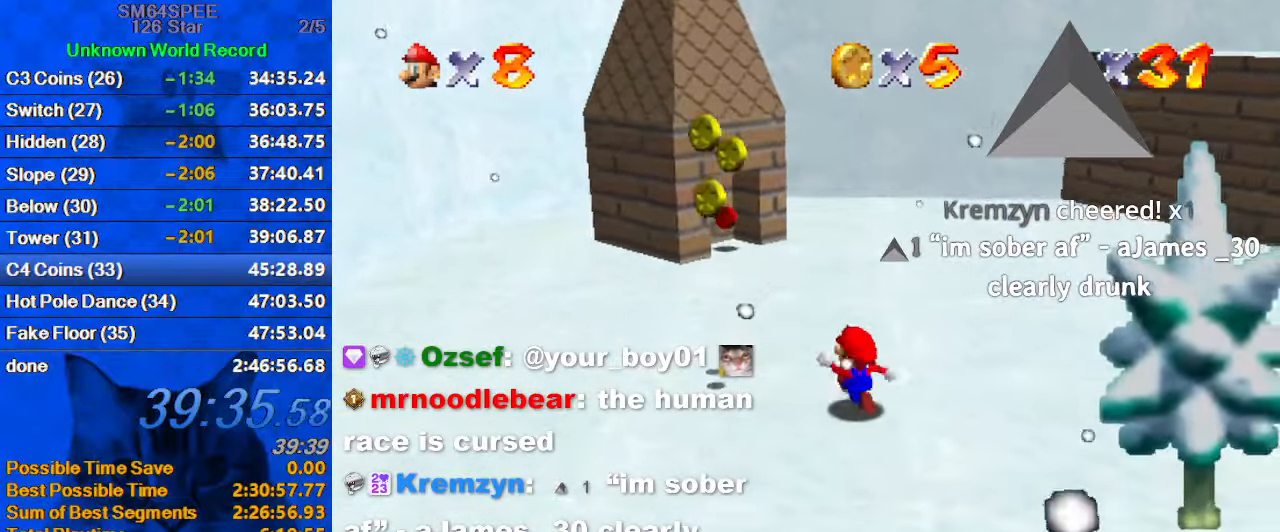
{"keys": ["left", "up"], "events": [[100, "ctrl", "up"], [100, "up", "up"], [334, "down", "down"], [434, "down", "up"], [500, "up", "down"]]}
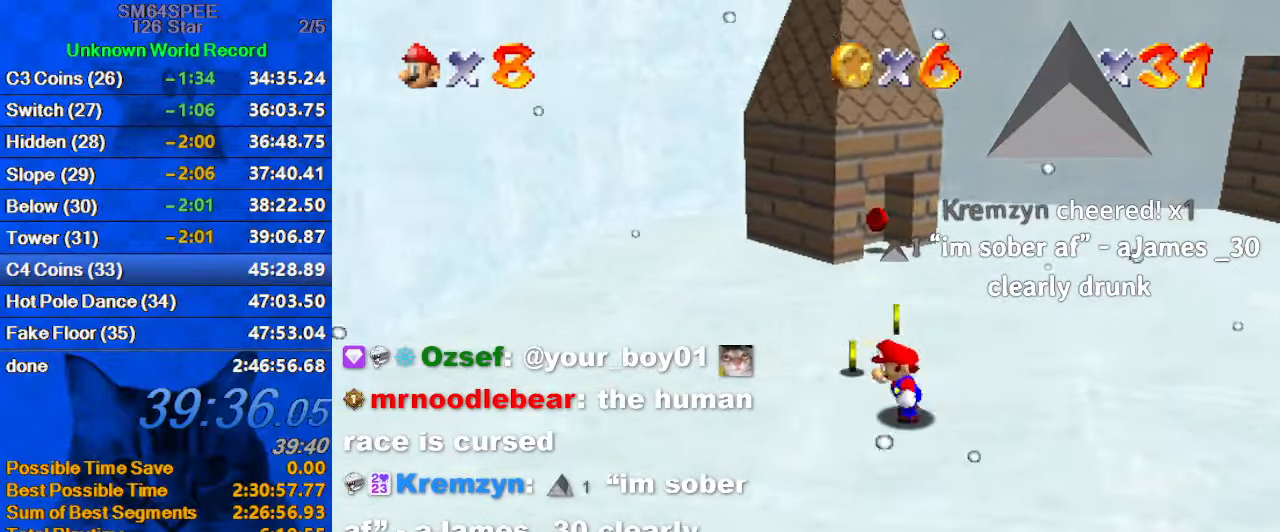
{"keys": ["right", "up"], "events": [[100, "left", "up"], [300, "ctrl", "down"], [300, "shift", "down"], [434, "right", "down"], [434, "shift", "up"], [467, "ctrl", "up"]]}
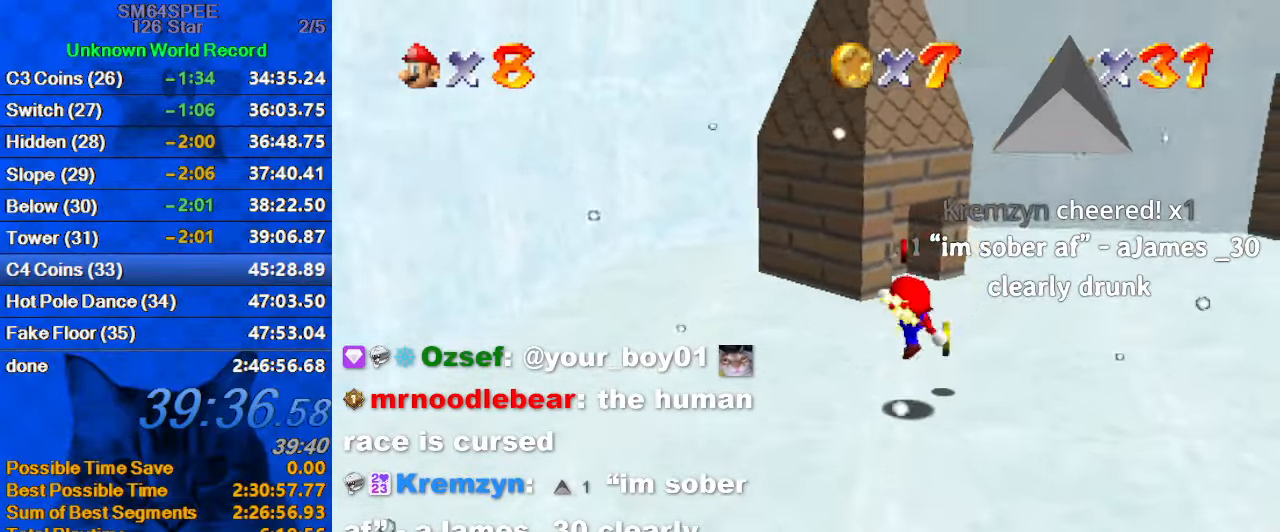
{"keys": ["right", "up"], "events": [[134, "d", "down"], [267, "d", "up"]]}
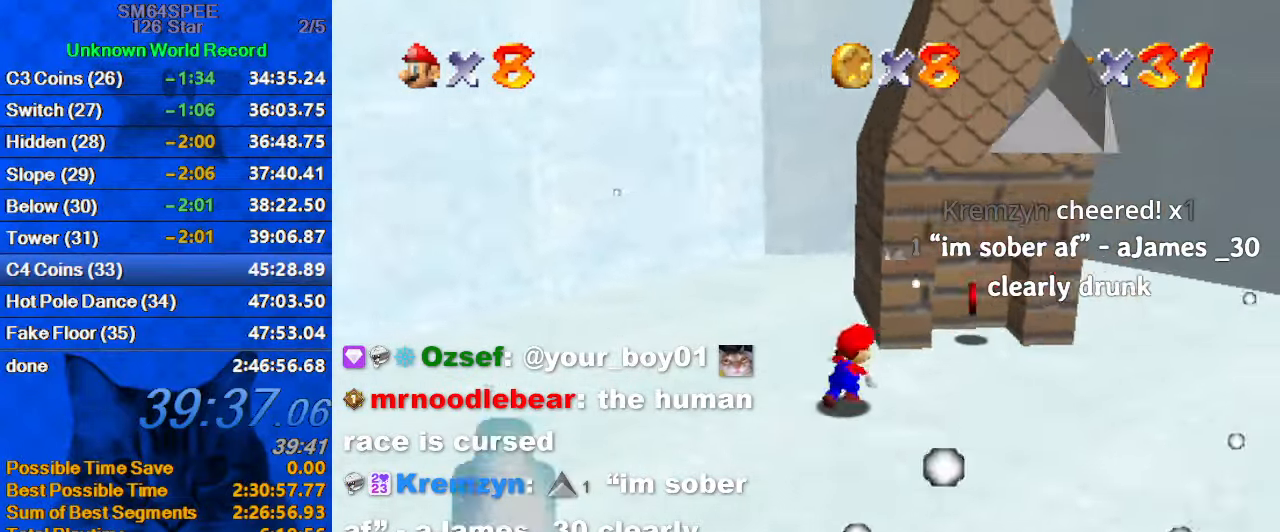
{"keys": ["left", "up"], "events": [[334, "right", "up"], [400, "y", "down"], [467, "shift", "down"], [500, "left", "down"], [500, "shift", "up"], [500, "y", "up"]]}
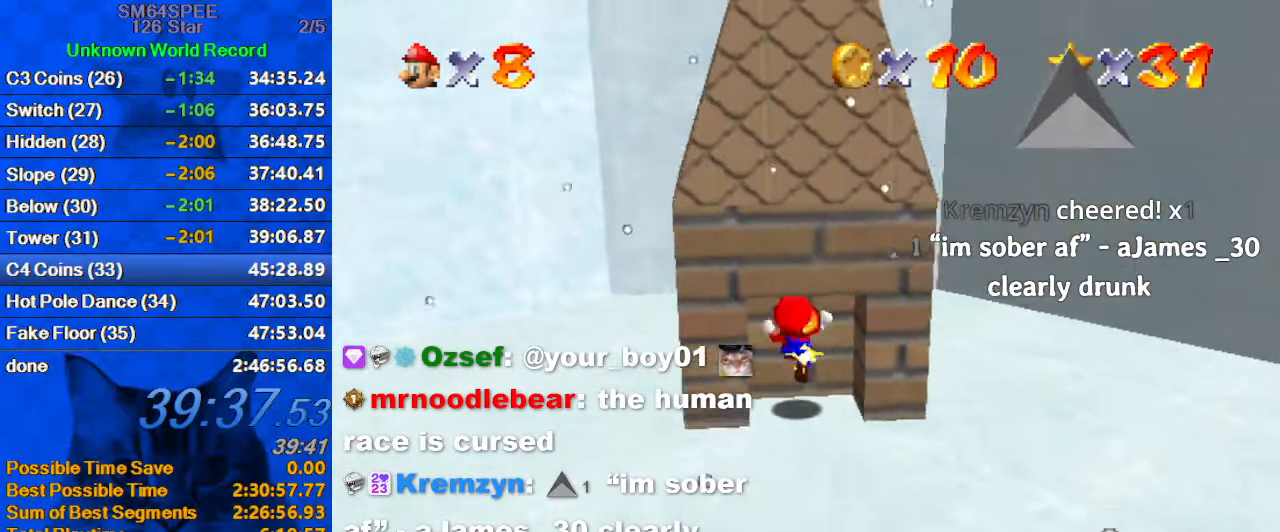
{"keys": ["a", "down", "right"], "events": [[67, "up", "up"], [100, "down", "down"], [100, "shift", "down"], [134, "shift", "up"], [234, "left", "up"], [234, "shift", "down"], [300, "a", "down"], [334, "shift", "up"], [367, "right", "down"], [434, "a", "up"], [467, "a", "down"]]}
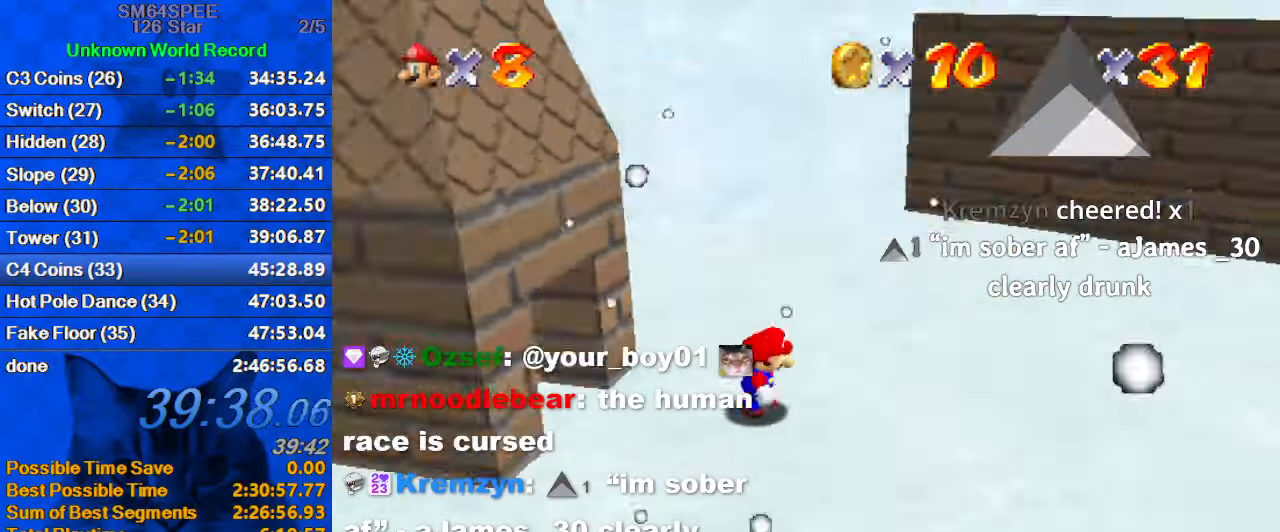
{"keys": ["right", "up"], "events": [[34, "down", "up"], [67, "a", "up"], [100, "a", "down"], [300, "a", "up"], [400, "up", "down"]]}
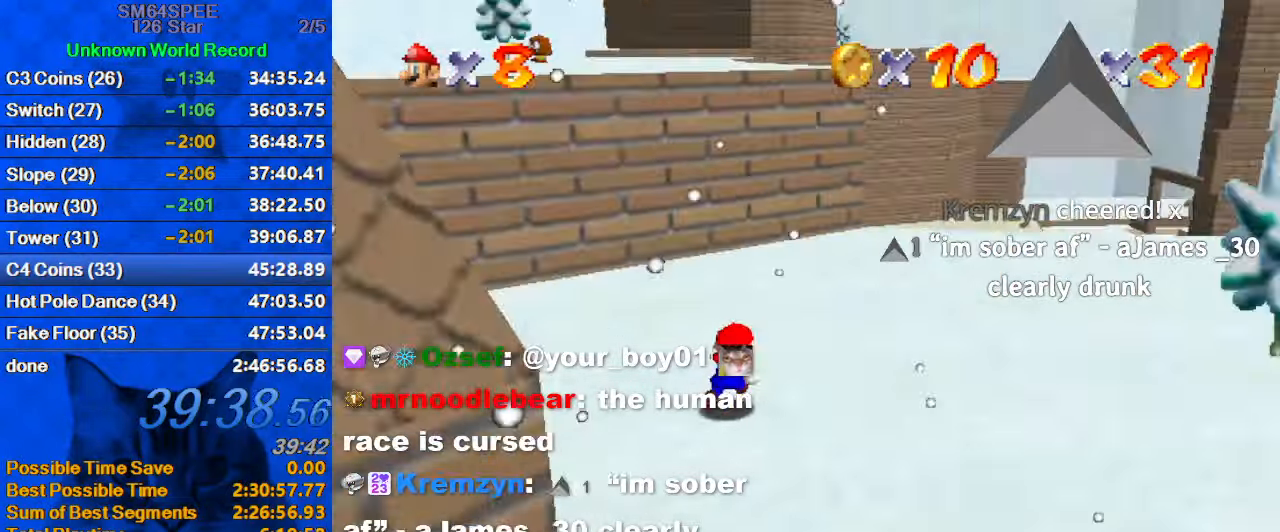
{"keys": ["shift", "up"], "events": [[301, "right", "up"], [501, "shift", "down"]]}